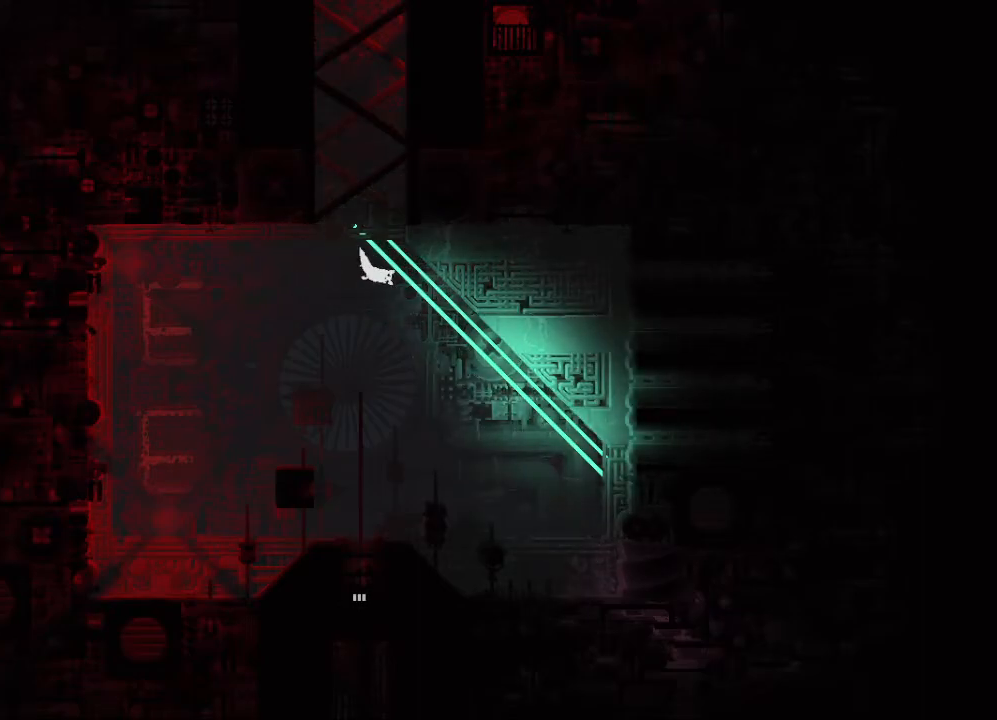
Gameplay with keyboard and mouse; each line is a JSON object with the keys held at the frame after it. "events" lists presses ("down") and releases ("up") of "down", "grab", "jump", "left", "right", "throw" and "up" between this image and that frame as [ms after this image, input, new state], when the widget could be followed in between. No other keys are recorded. Mouse buttons are not recorded. Key names are as the overlay labels them; some are game actions (e.g. jump) rather than physical keys. Not read: mouse_move.
{"keys": ["right"], "events": []}
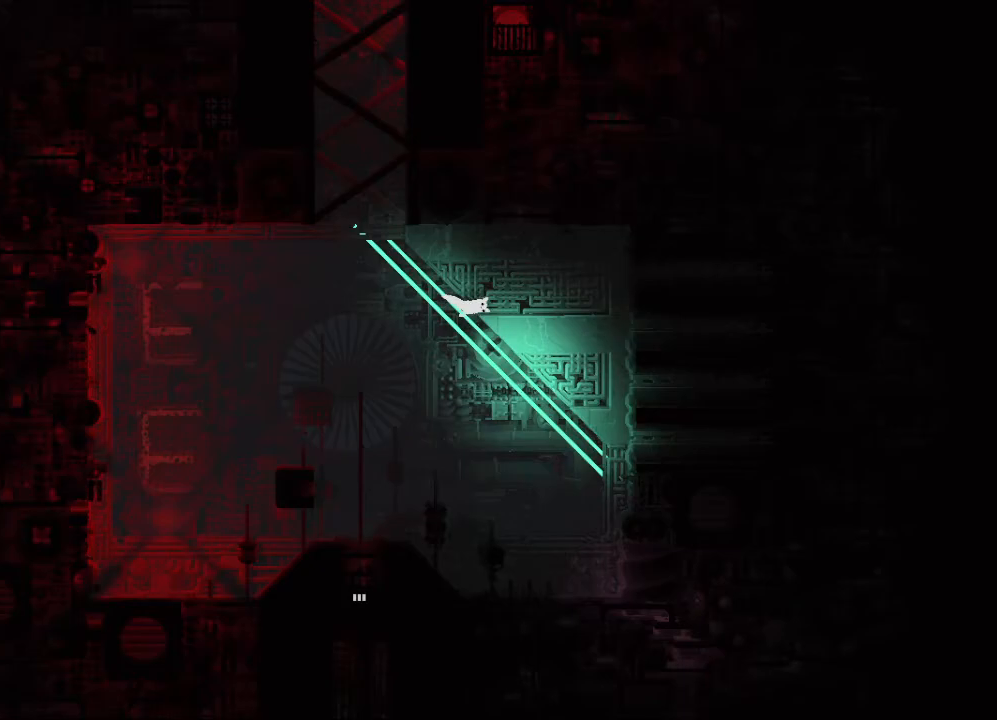
{"keys": ["right"], "events": []}
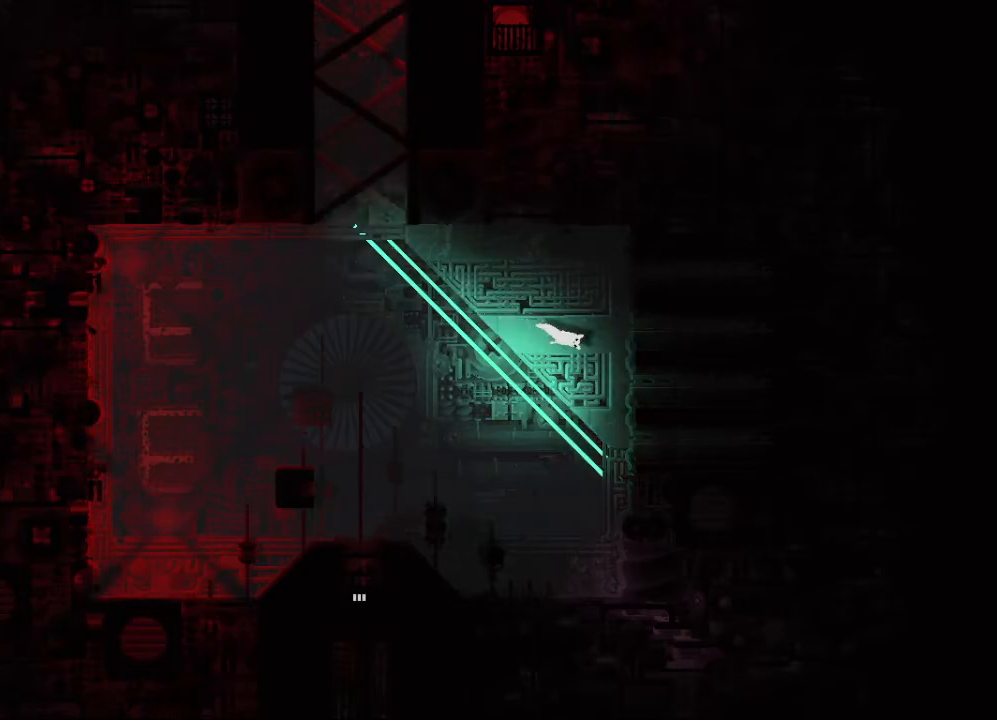
{"keys": ["jump", "left"], "events": [[117, "left", "down"], [117, "right", "up"], [317, "jump", "down"], [417, "jump", "up"], [467, "jump", "down"]]}
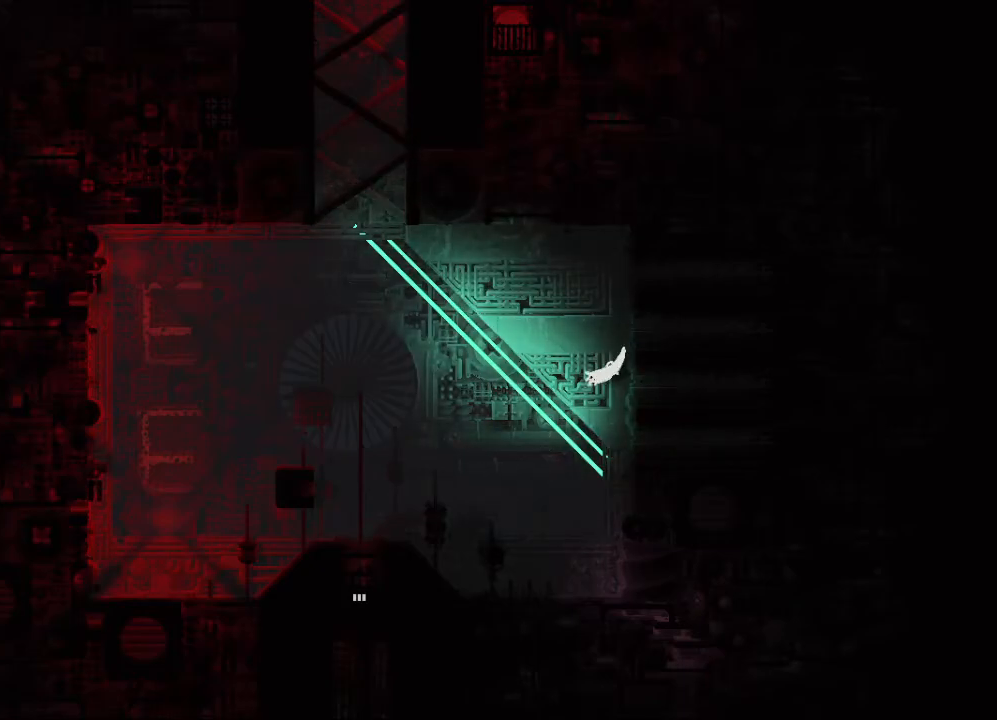
{"keys": ["left"], "events": [[150, "jump", "up"]]}
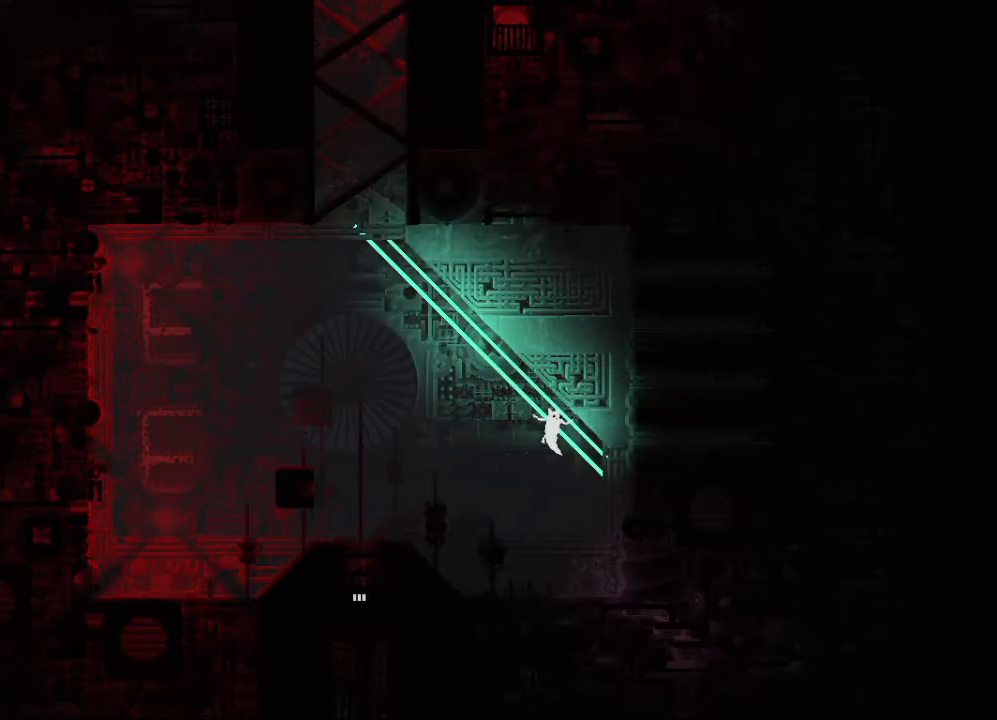
{"keys": ["left", "up"], "events": [[500, "up", "down"]]}
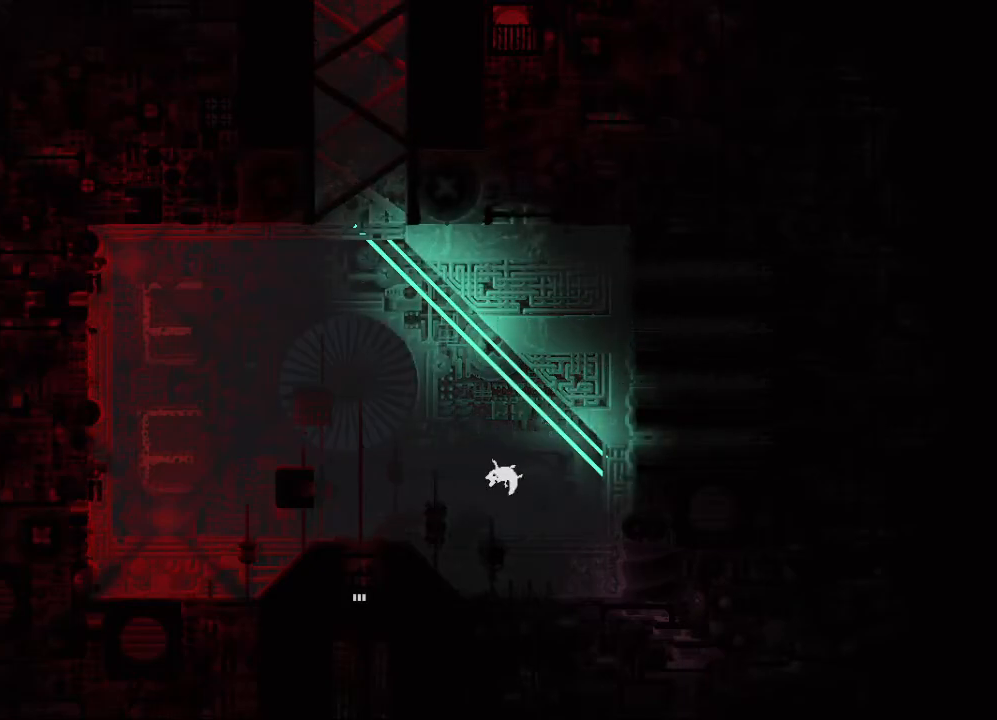
{"keys": ["left", "up"], "events": []}
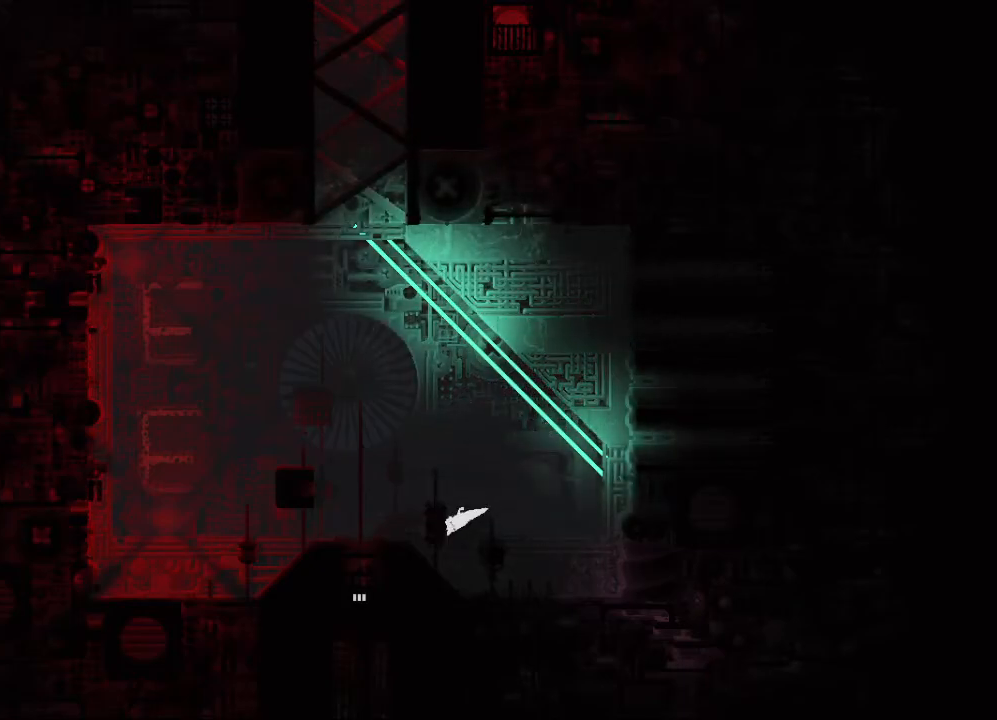
{"keys": ["left"], "events": [[267, "up", "up"]]}
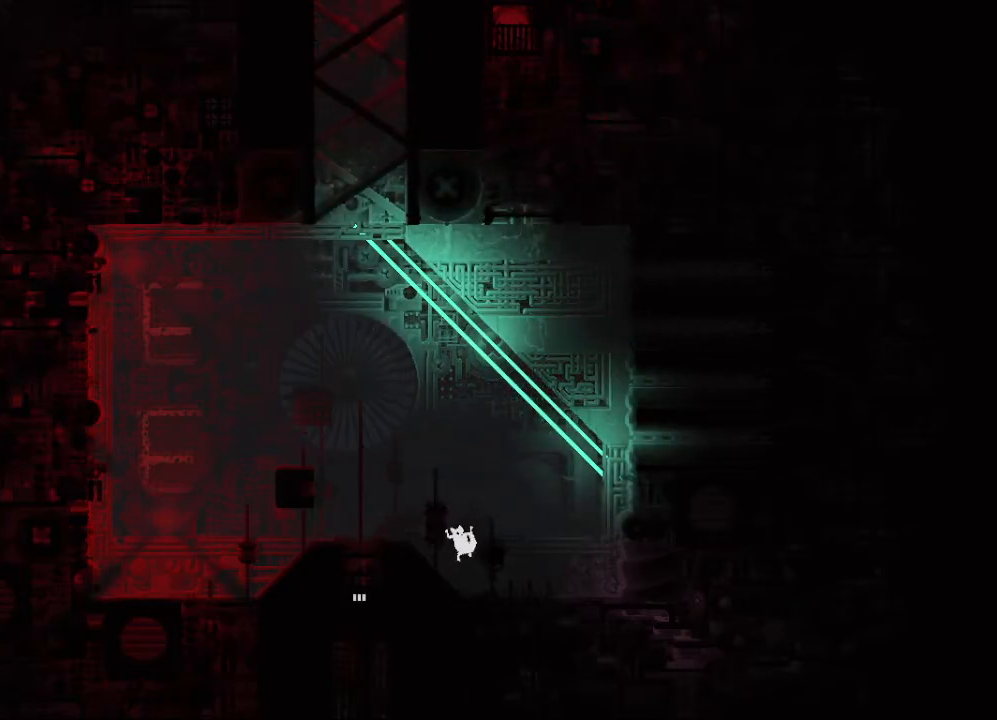
{"keys": ["left"], "events": []}
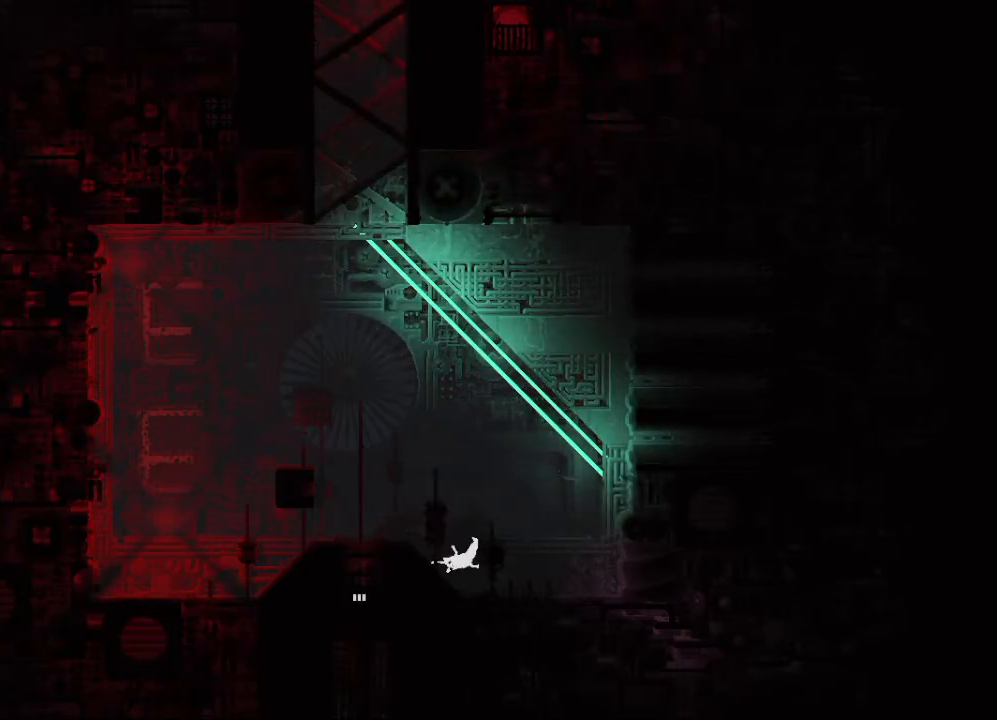
{"keys": ["left"], "events": [[267, "jump", "down"], [400, "jump", "up"]]}
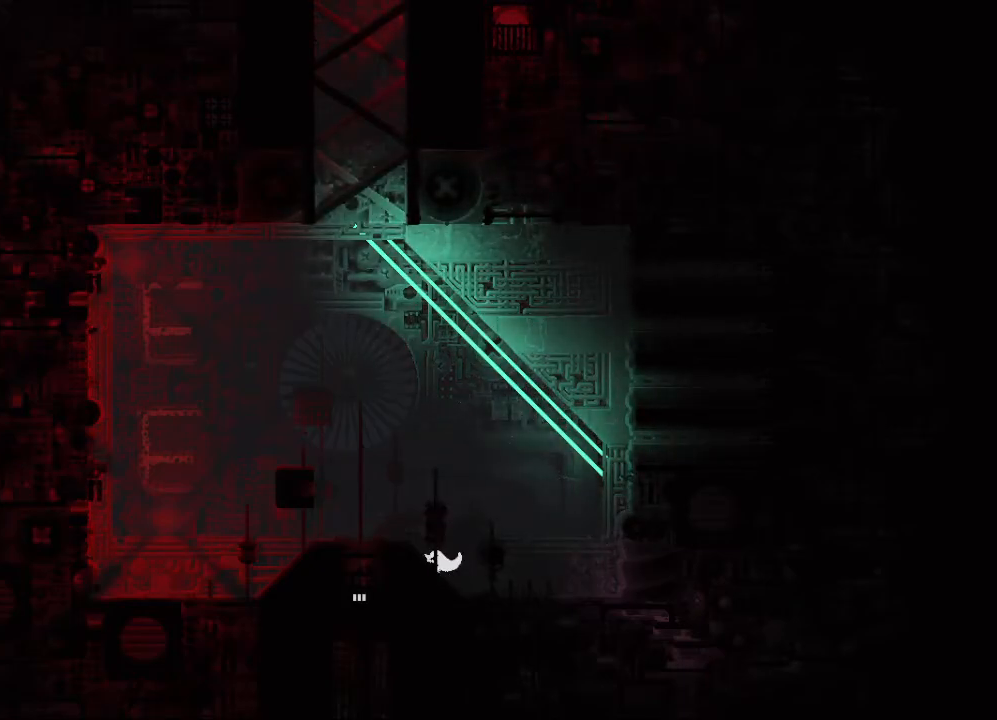
{"keys": ["left"], "events": [[33, "jump", "down"], [200, "jump", "up"]]}
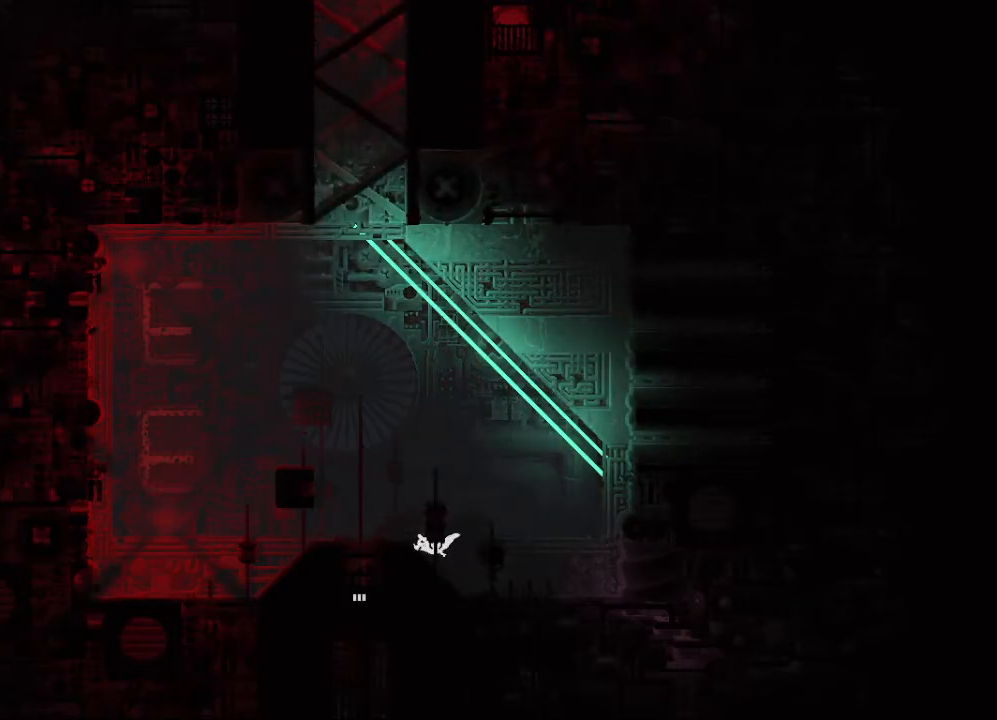
{"keys": ["left"], "events": [[233, "jump", "down"], [400, "jump", "up"]]}
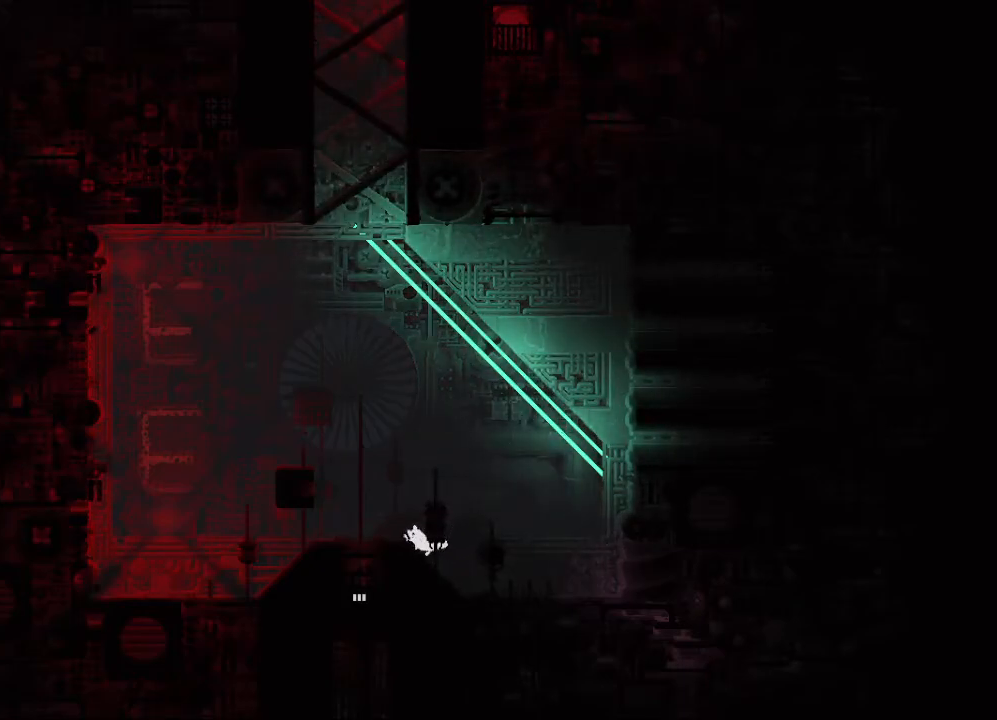
{"keys": ["jump", "left"], "events": [[467, "jump", "down"]]}
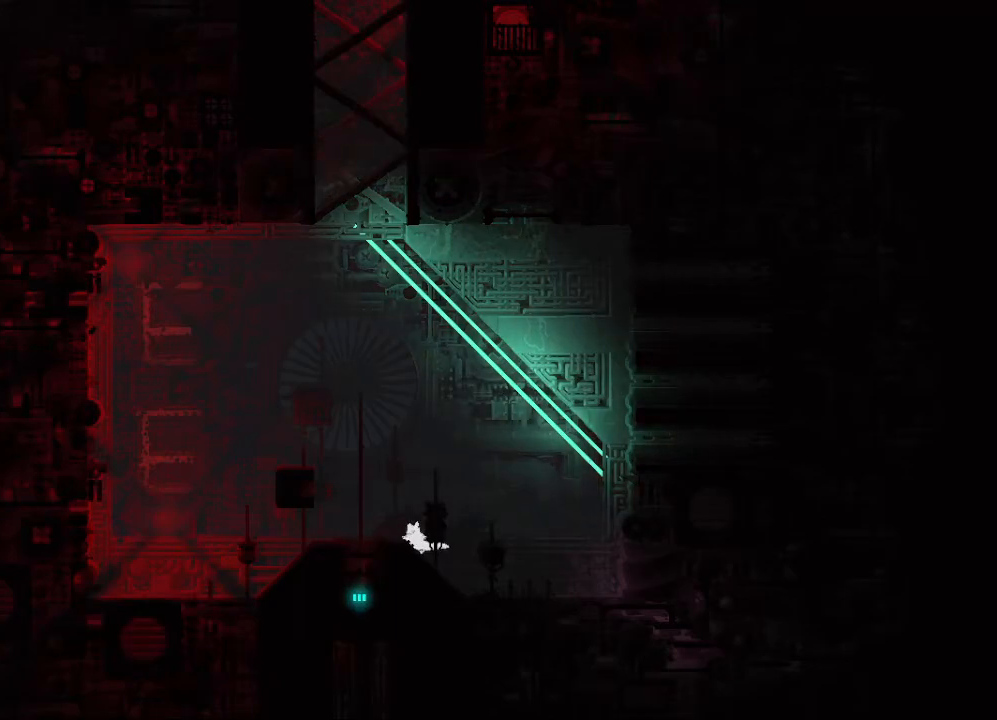
{"keys": ["left"], "events": [[133, "jump", "up"]]}
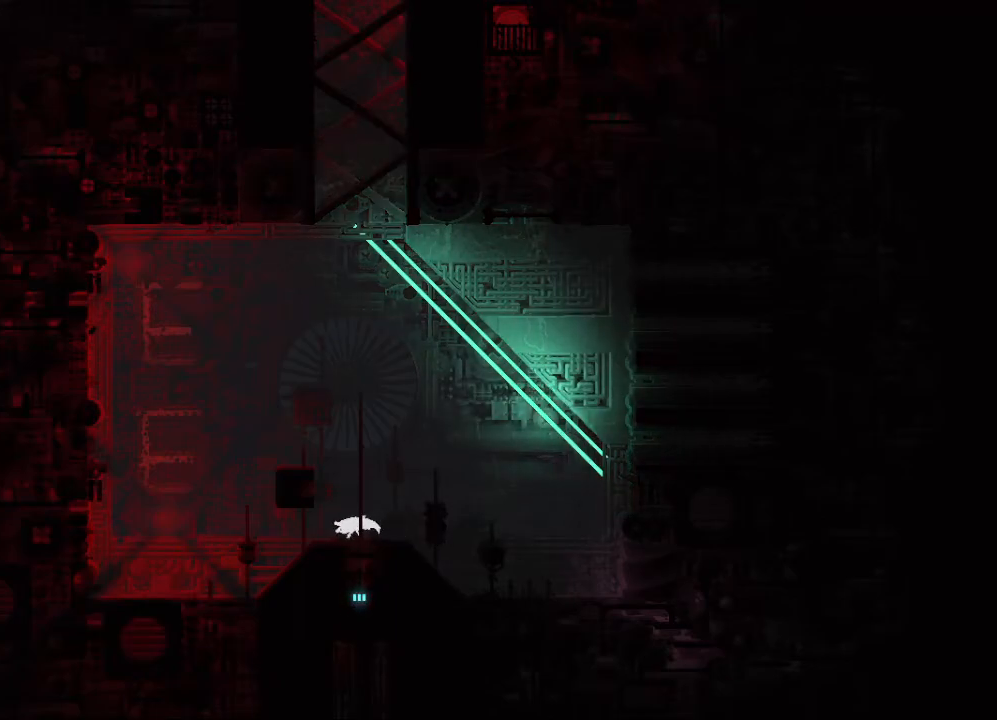
{"keys": ["right"], "events": [[17, "left", "up"], [17, "up", "down"], [83, "right", "down"], [267, "right", "up"], [317, "right", "down"], [467, "up", "up"]]}
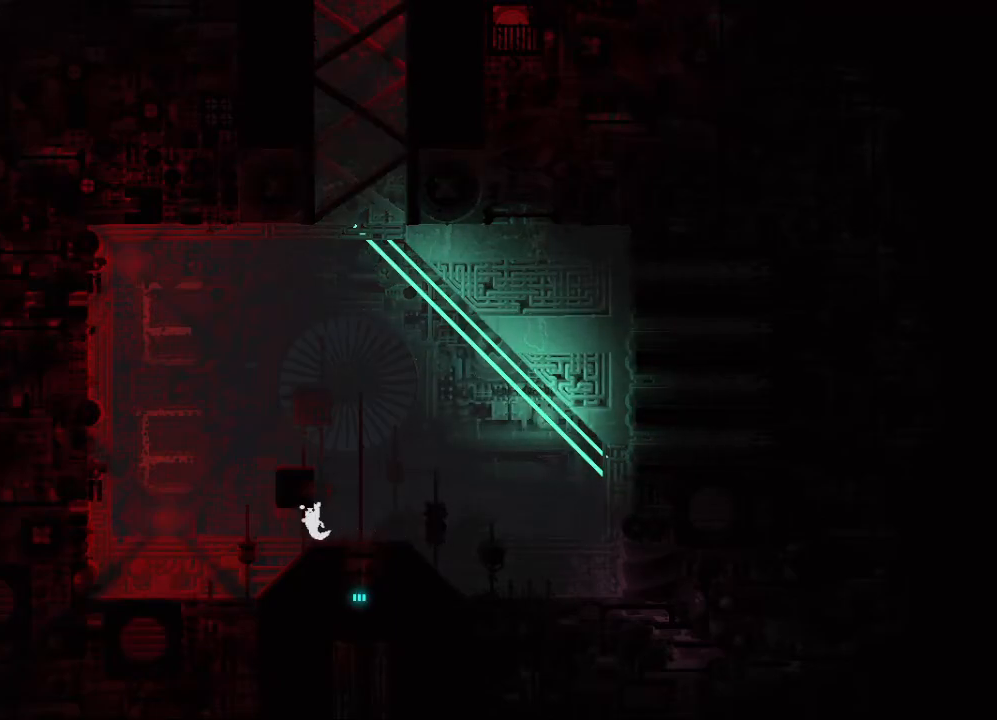
{"keys": ["right"], "events": []}
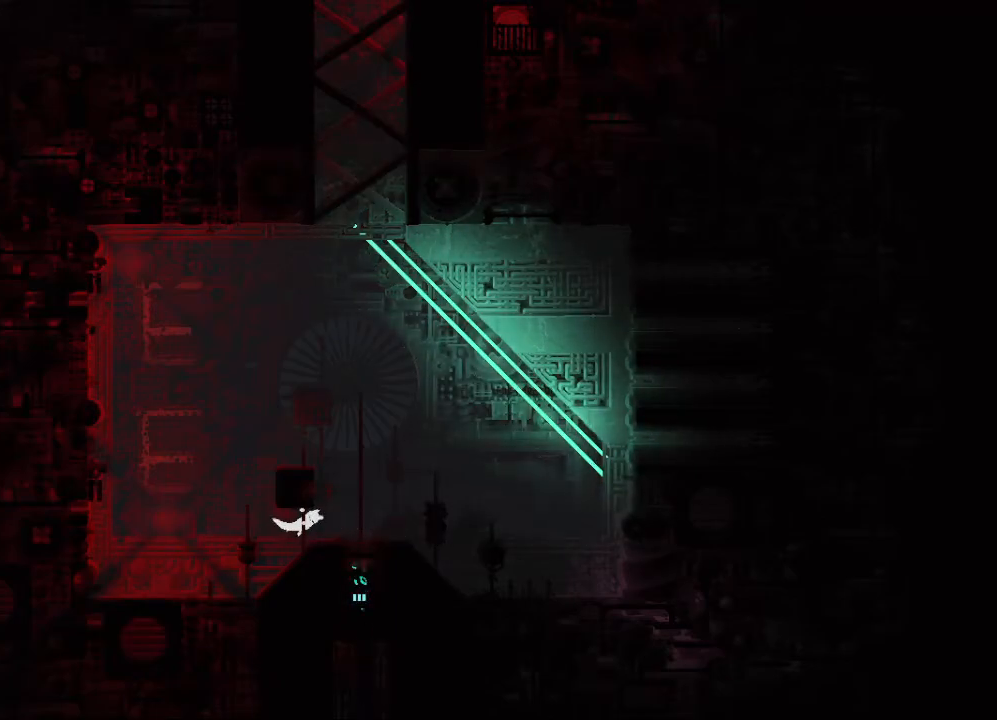
{"keys": ["up"], "events": [[67, "jump", "down"], [167, "jump", "up"], [333, "up", "down"], [383, "right", "up"]]}
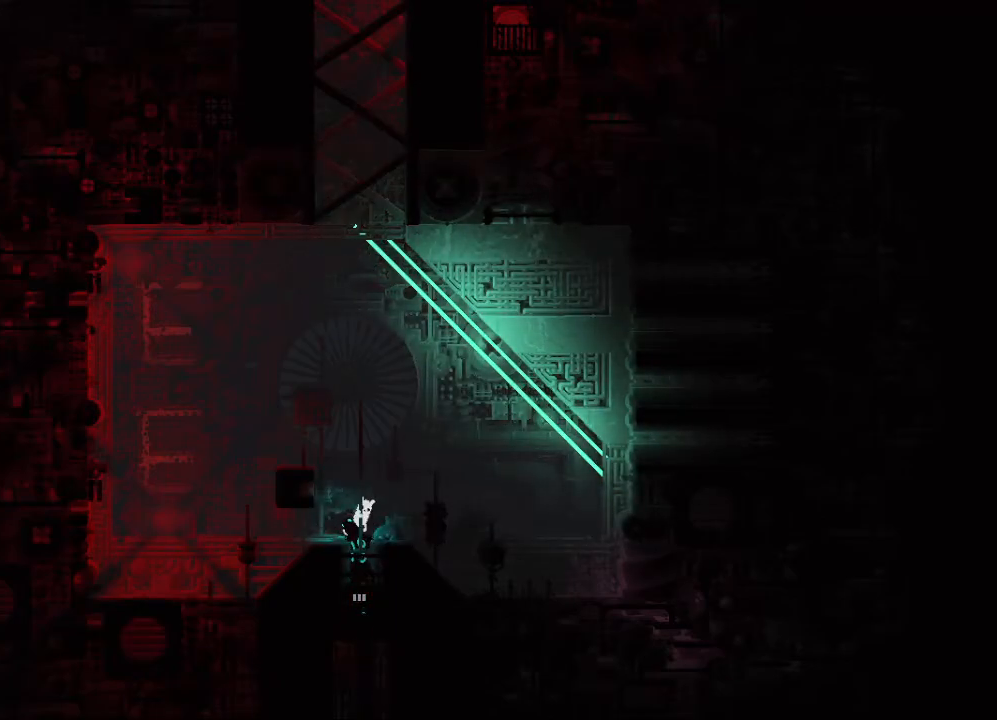
{"keys": ["up"], "events": []}
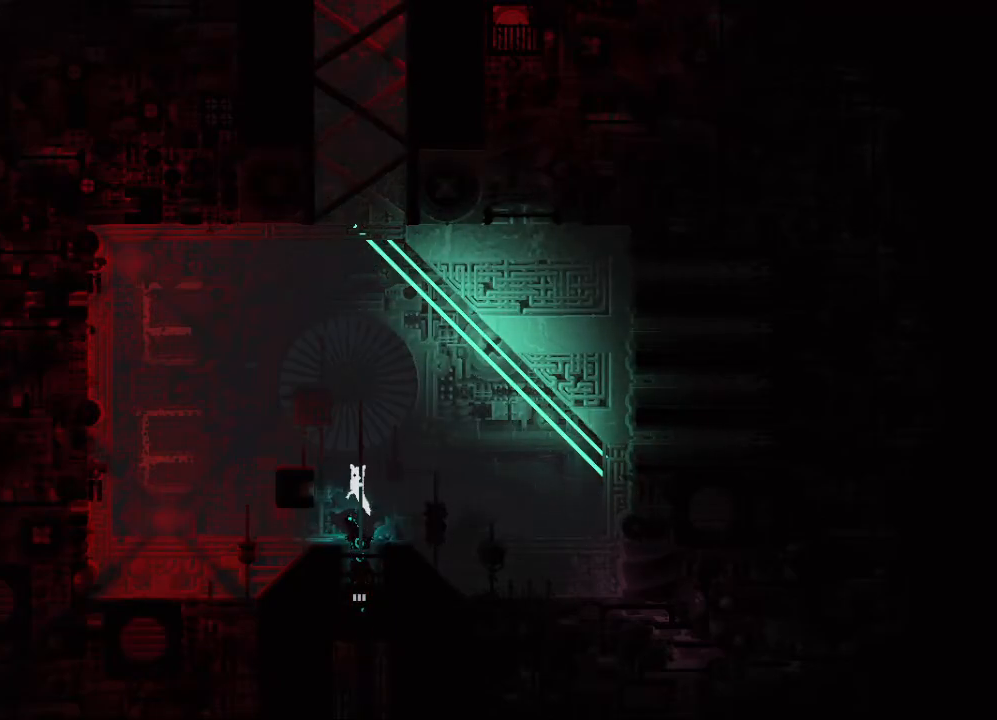
{"keys": [], "events": [[83, "up", "up"]]}
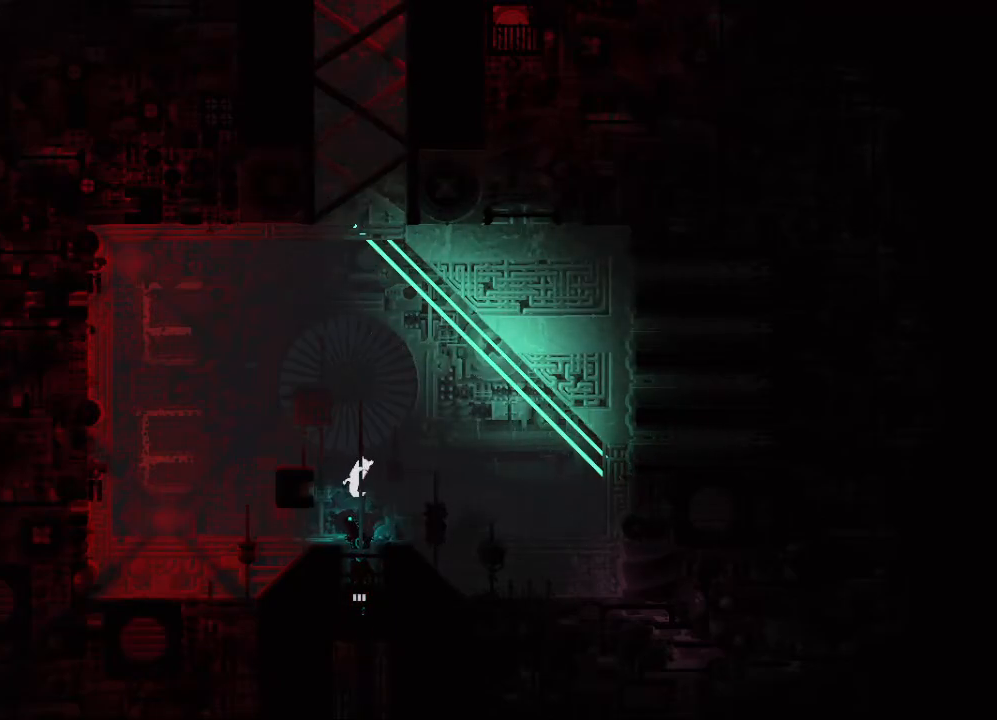
{"keys": [], "events": []}
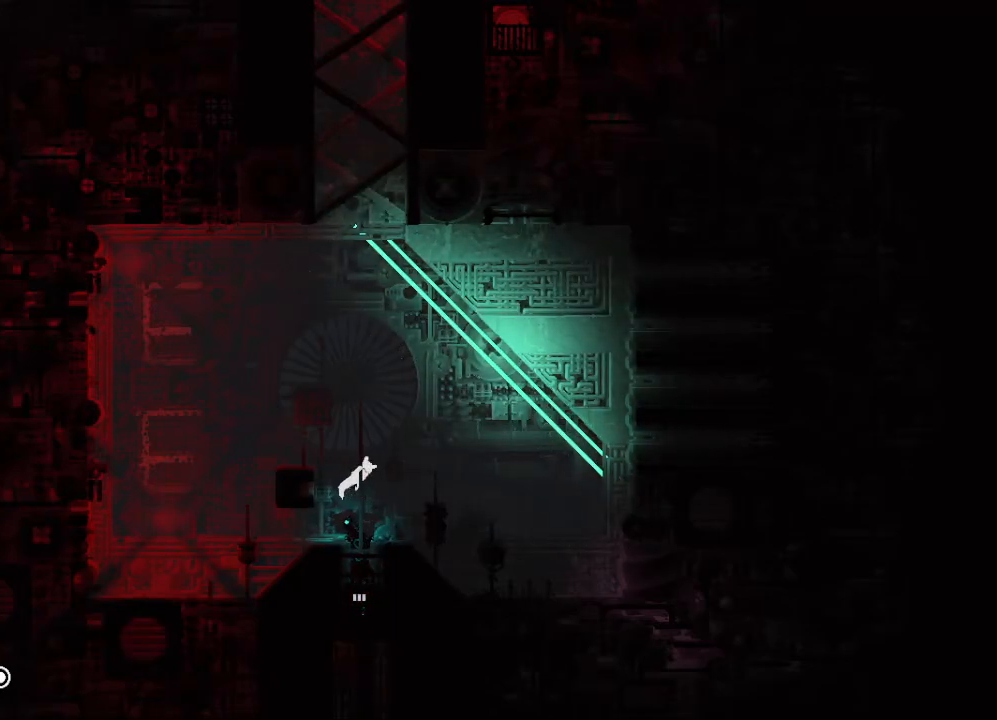
{"keys": [], "events": []}
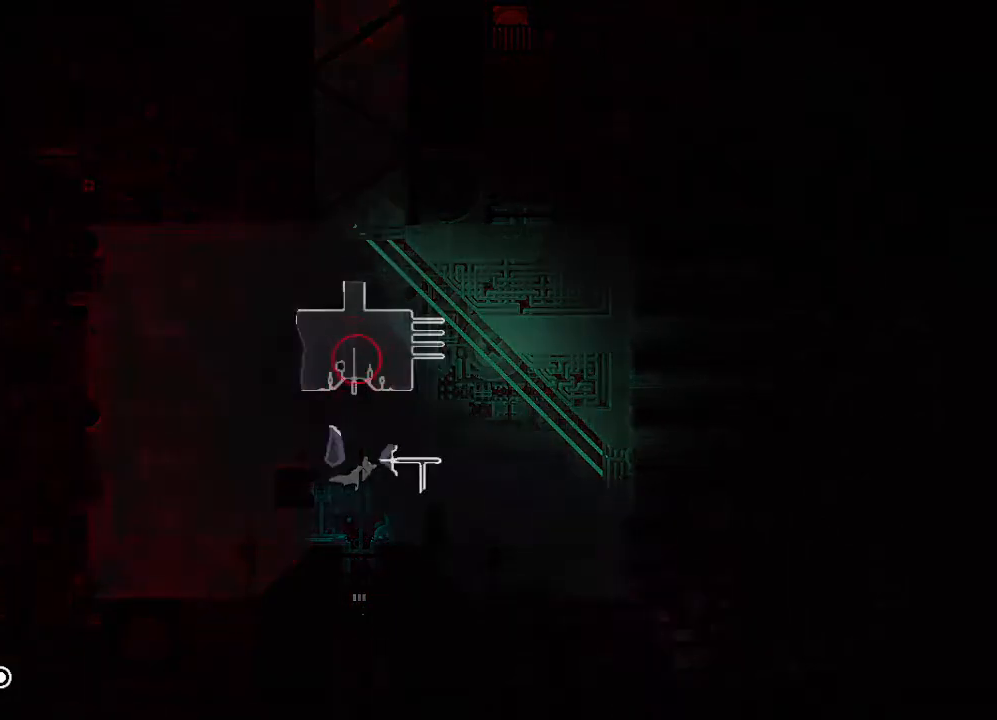
{"keys": [], "events": []}
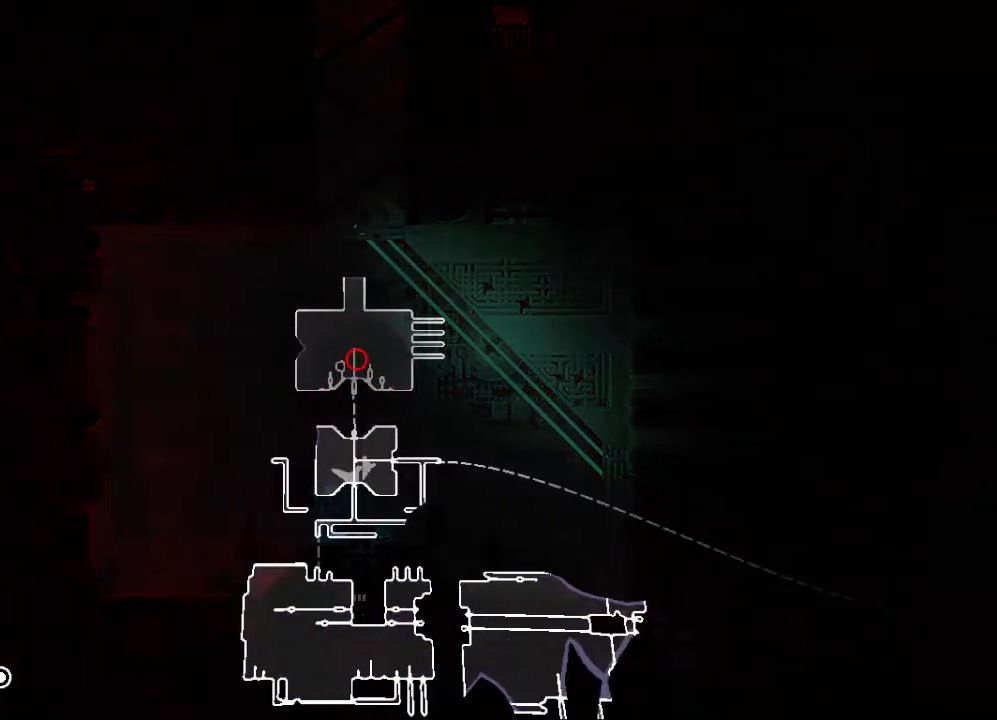
{"keys": [], "events": []}
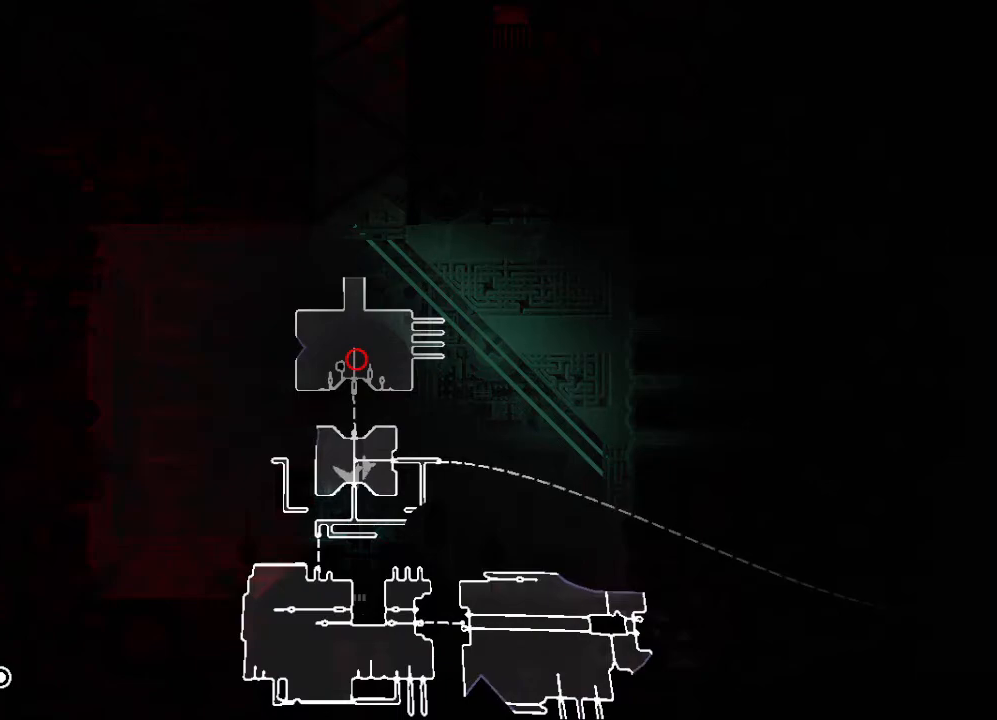
{"keys": [], "events": []}
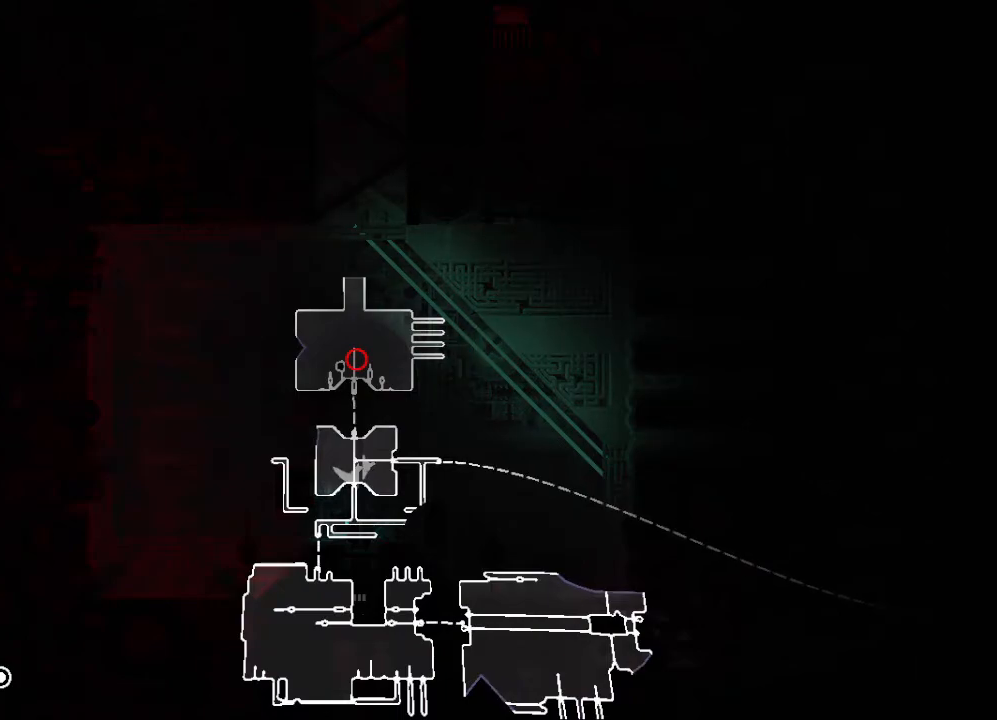
{"keys": ["up"], "events": [[333, "up", "down"]]}
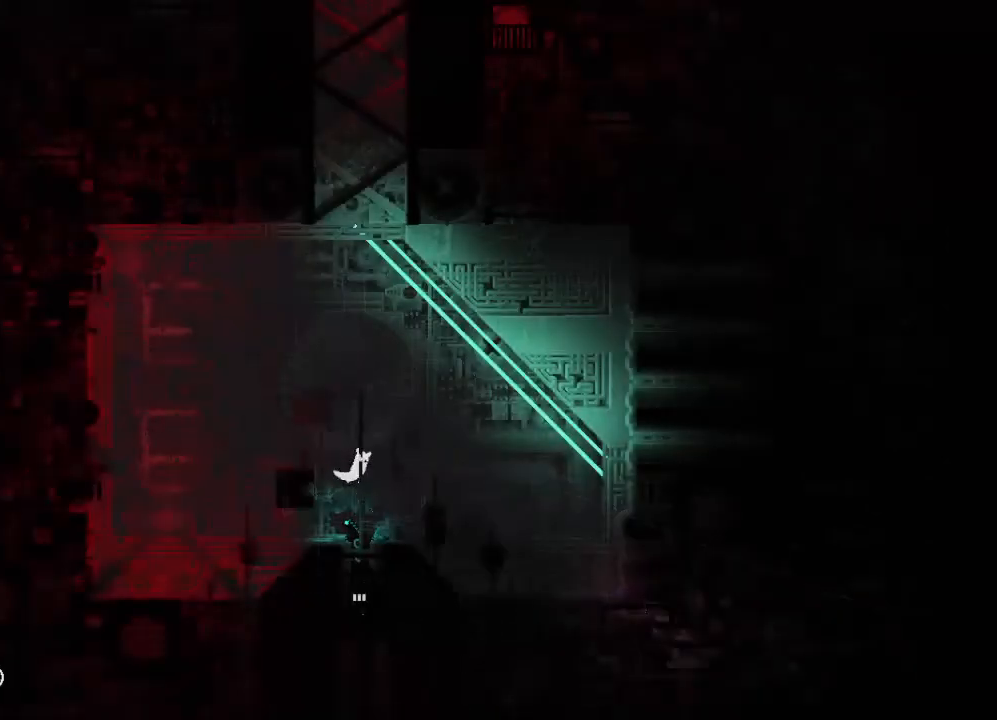
{"keys": ["up"], "events": []}
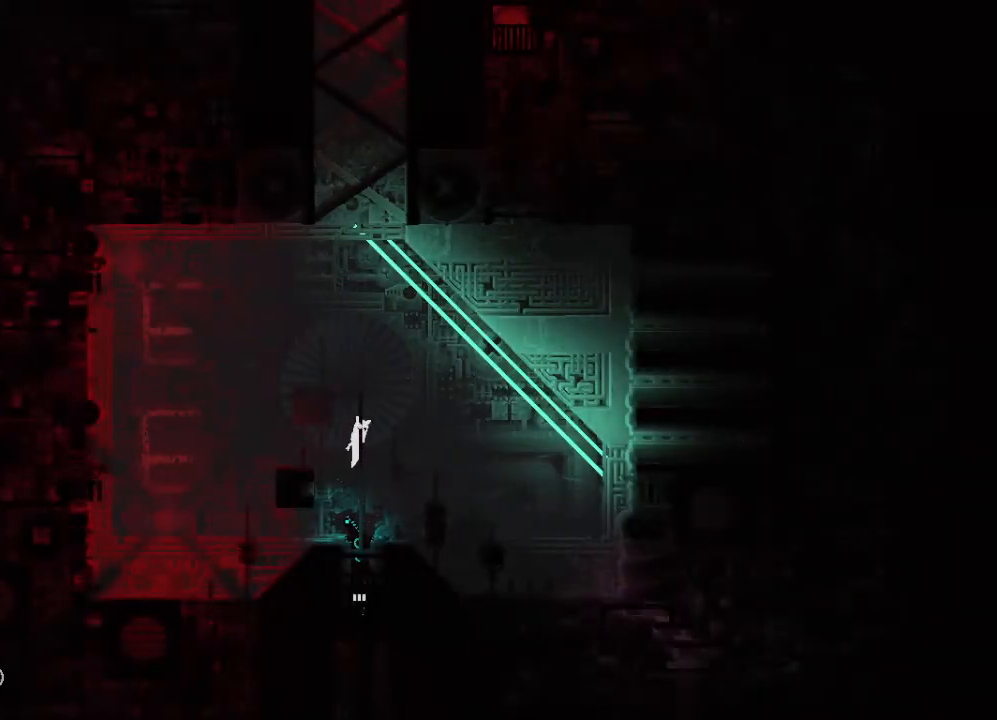
{"keys": ["up"], "events": []}
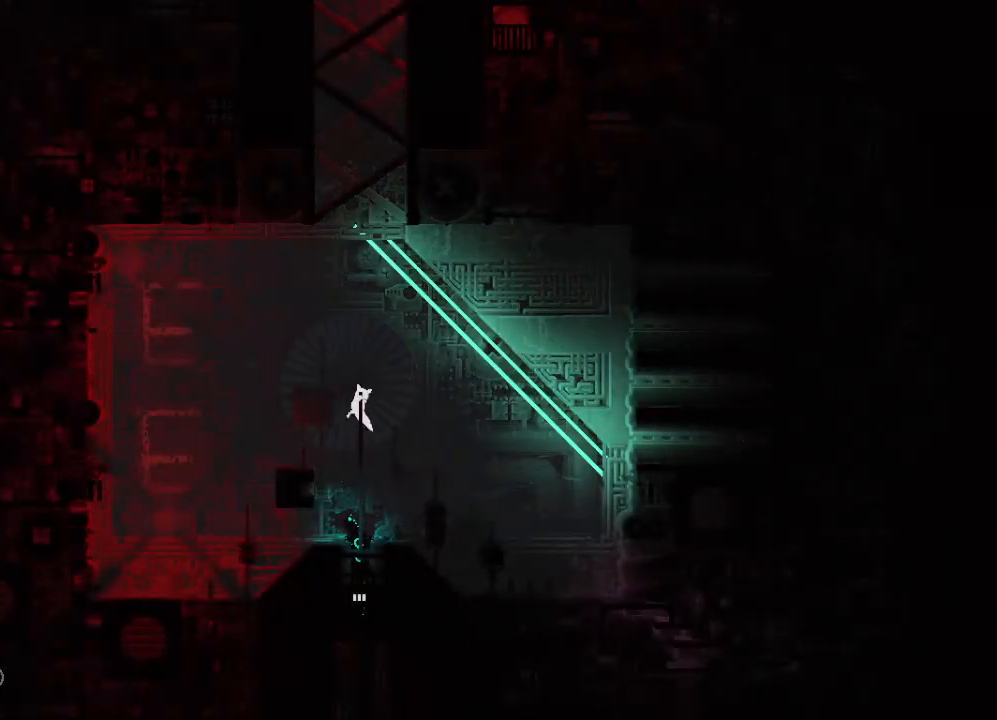
{"keys": ["up"], "events": []}